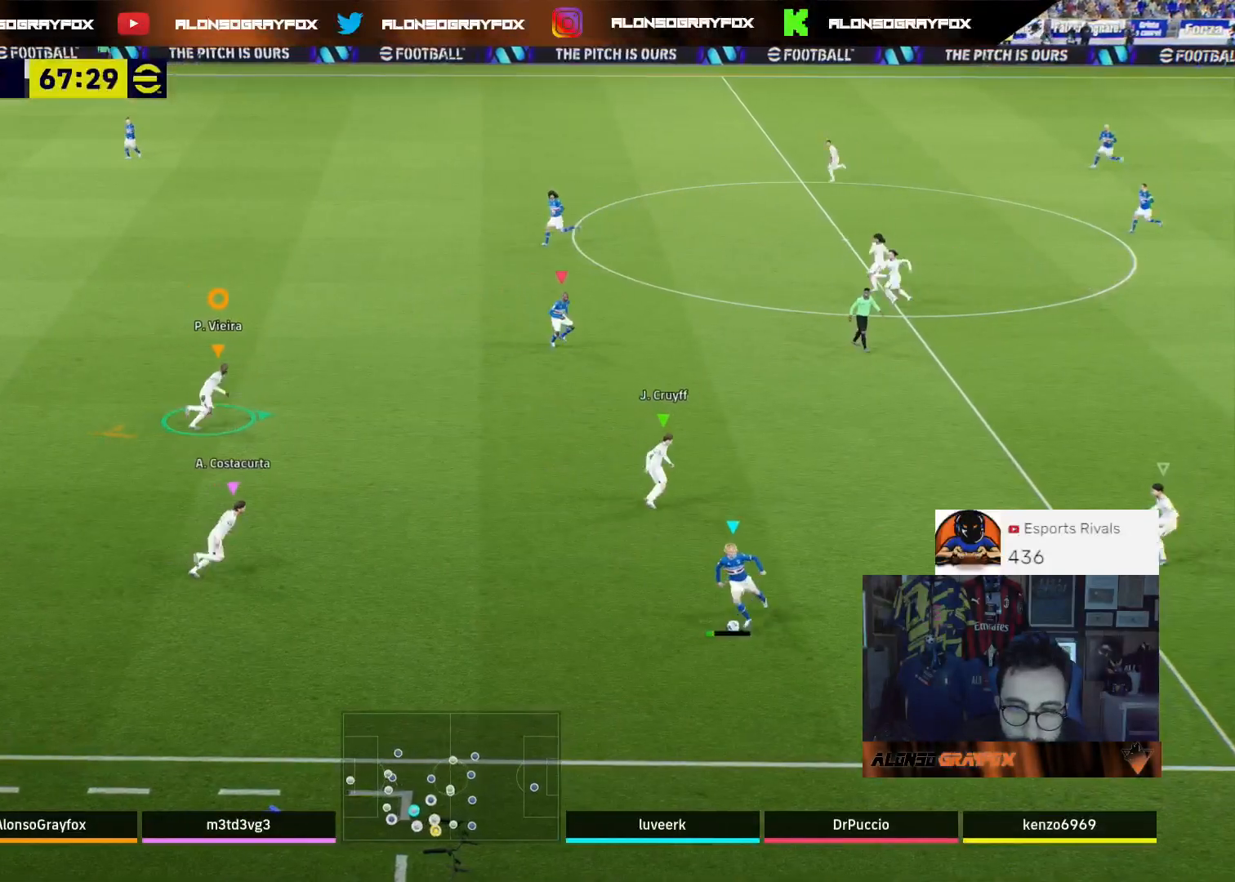
Gameplay with a controller (PlayStation layout); each line is a JSON object with the inputs held at the frame after it. "events" lists button and stick changes between this image and that frame as [ms after this image, input, new state], when the widget could be followed in between.
{"buttons": ["L2", "L3"], "left_stick": "down-left", "right_stick": "center", "events": [[33, "L3", "down"], [67, "R2", "up"], [100, "left_stick", "down"], [233, "left_stick", "down-left"]]}
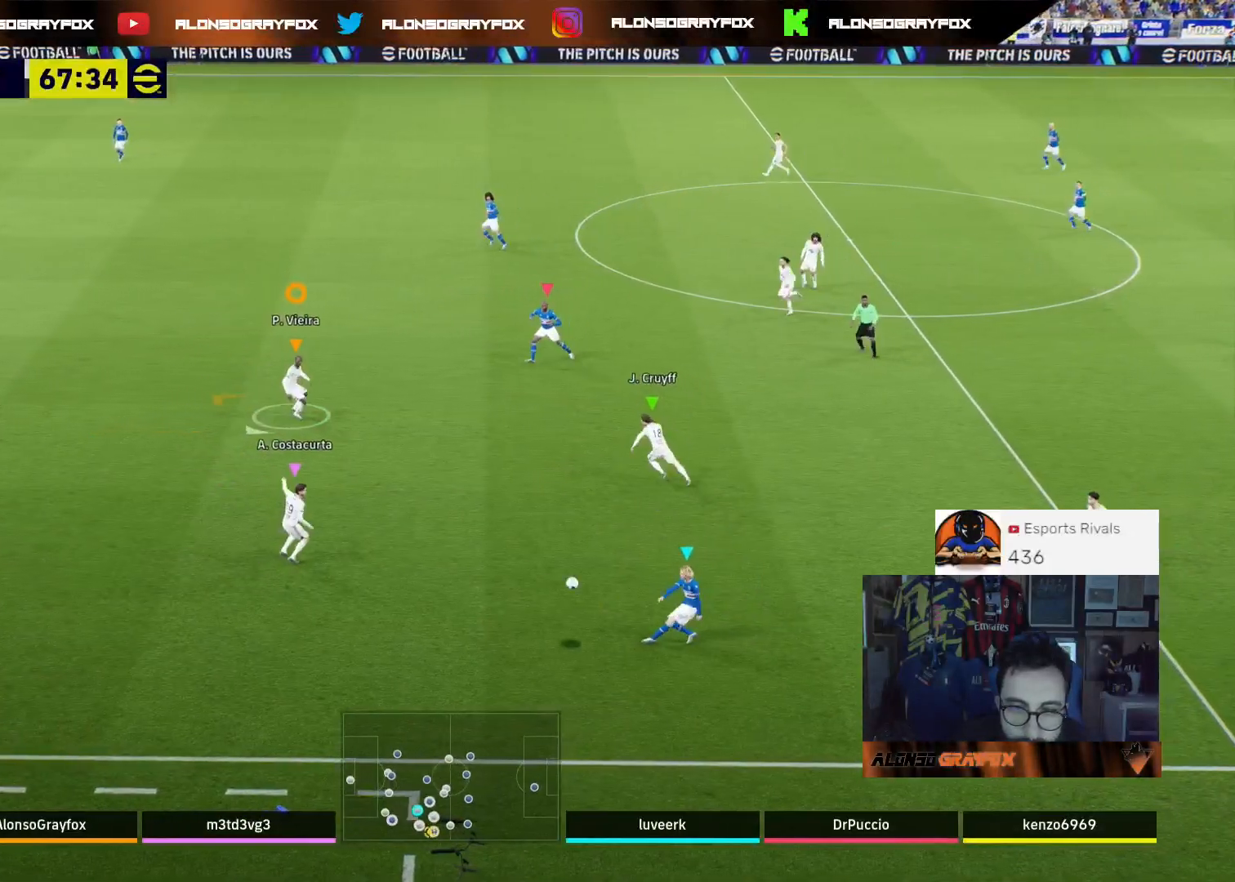
{"buttons": ["L3"], "left_stick": "left", "right_stick": "center", "events": [[200, "L2", "up"], [500, "left_stick", "left"]]}
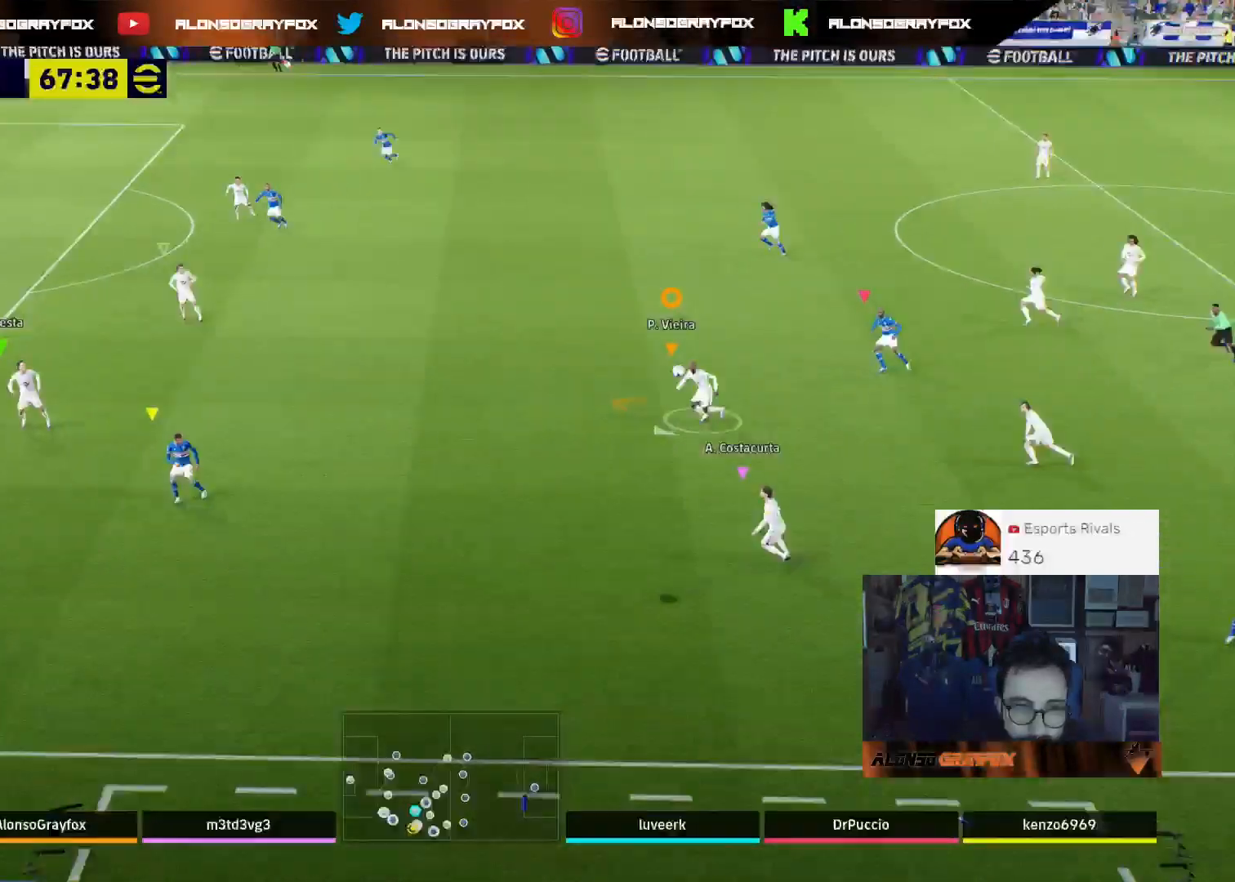
{"buttons": [], "left_stick": "up-left", "right_stick": "center", "events": [[67, "L3", "up"], [433, "left_stick", "up-left"]]}
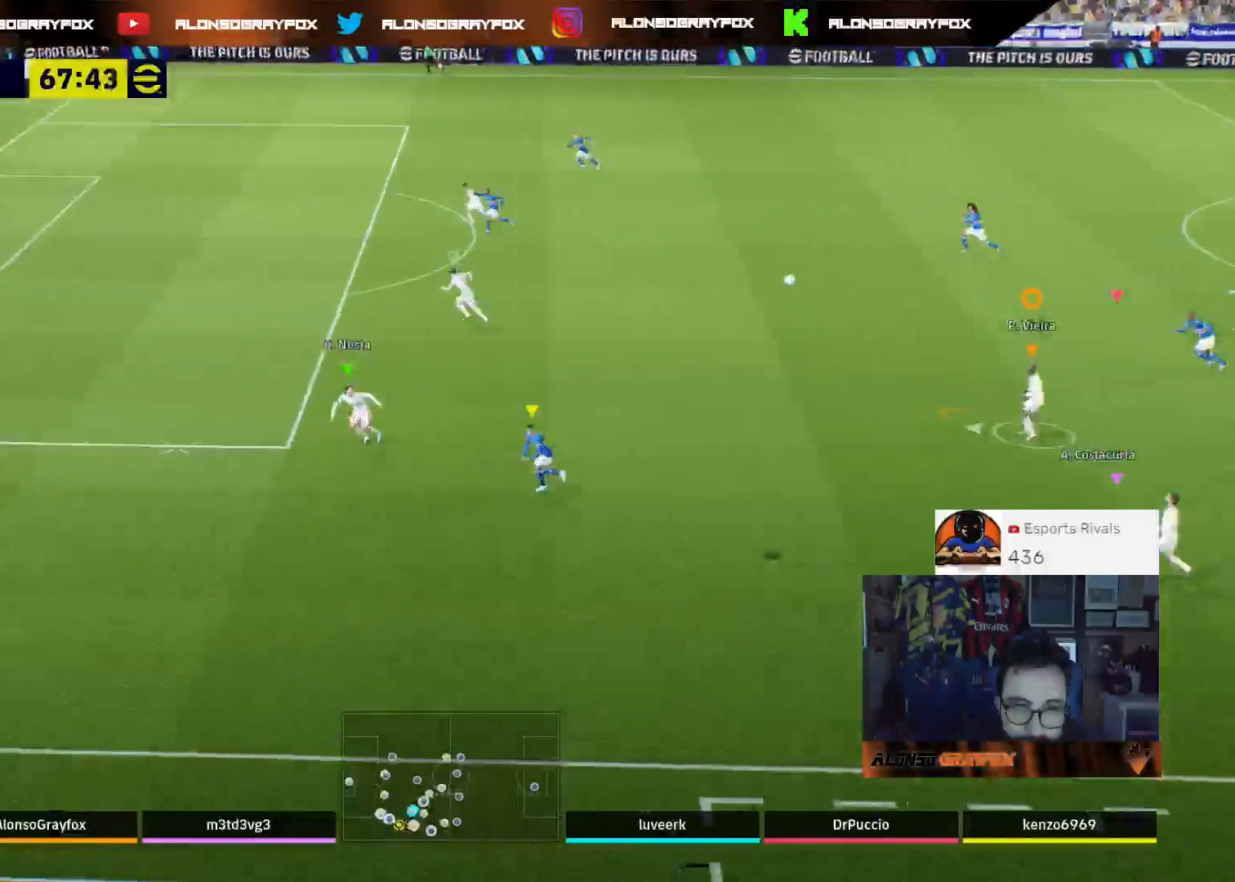
{"buttons": ["L2"], "left_stick": "up-left", "right_stick": "center", "events": [[100, "L2", "down"]]}
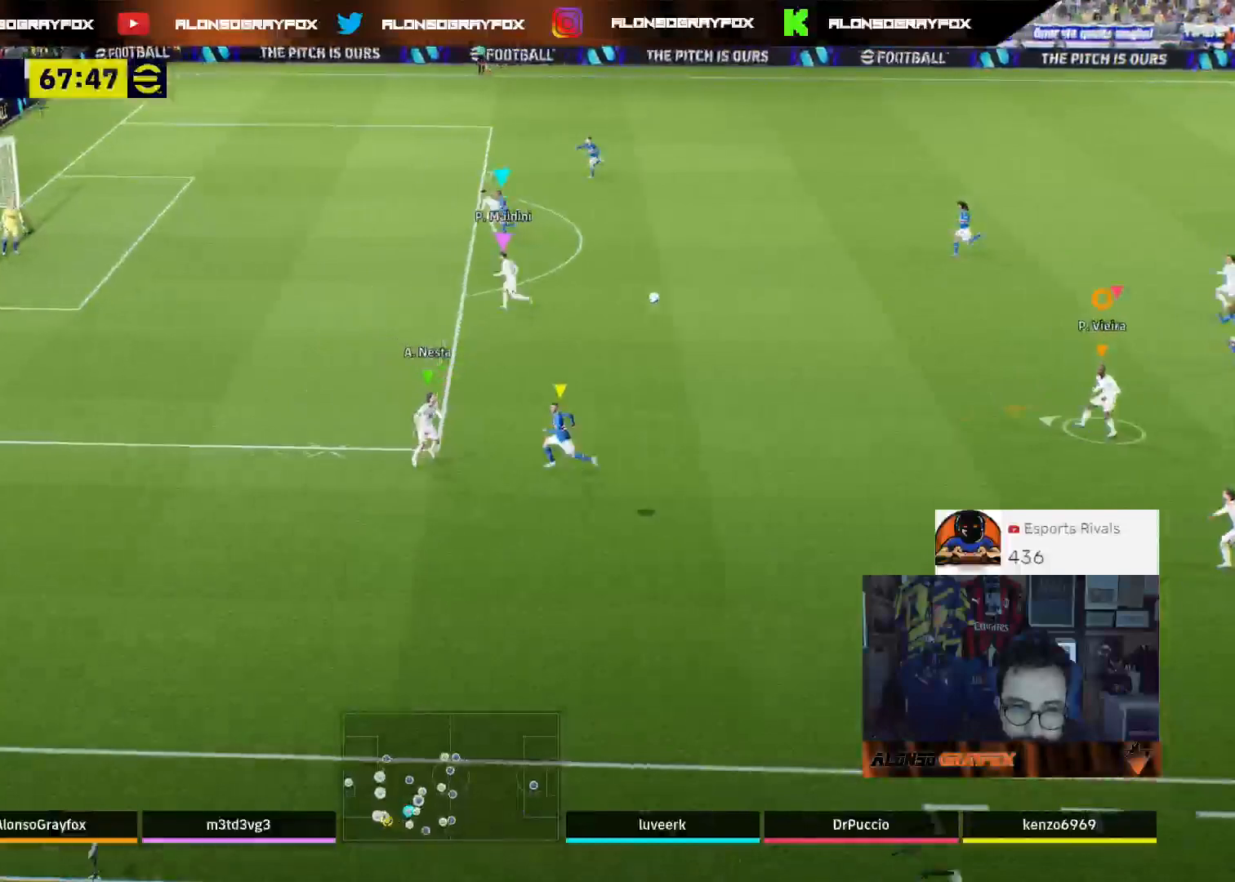
{"buttons": ["L2"], "left_stick": "up-left", "right_stick": "center", "events": []}
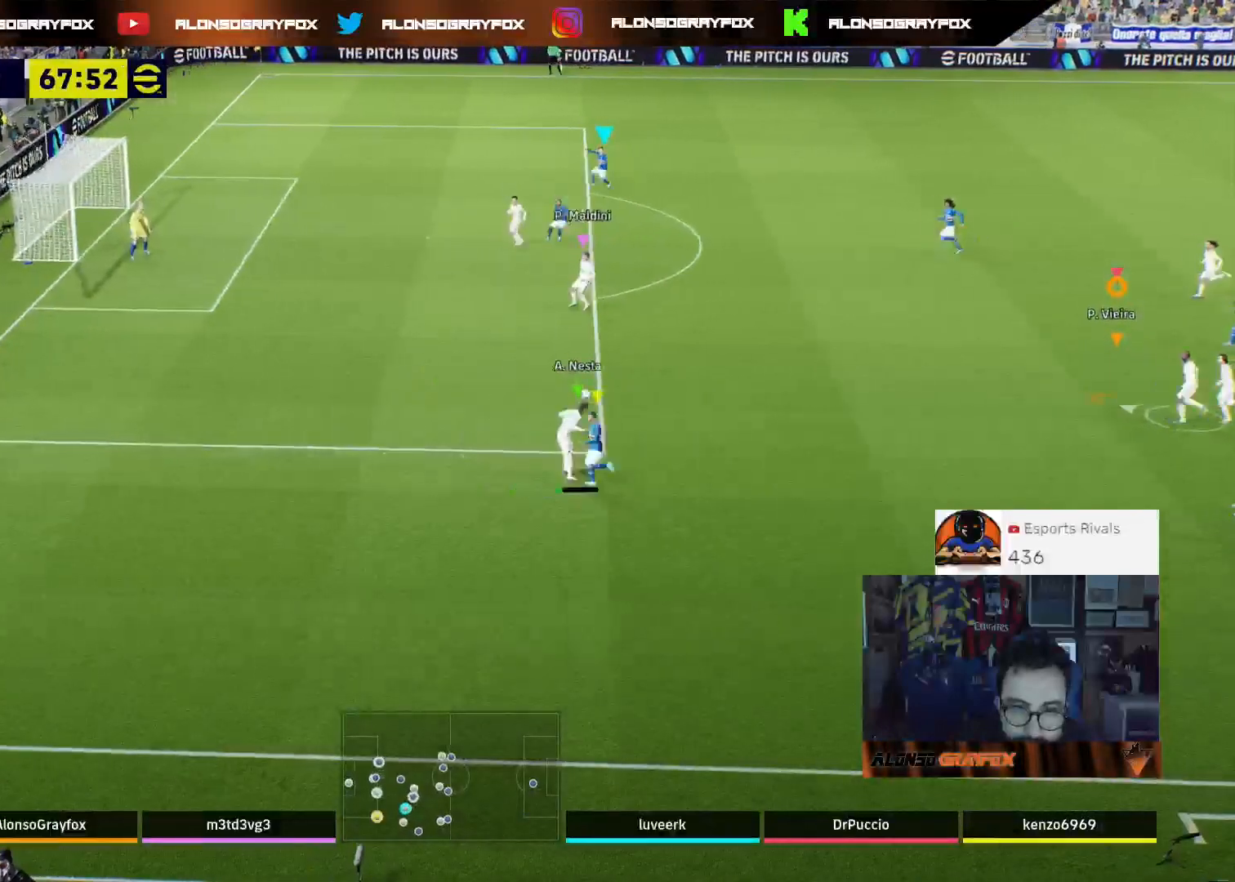
{"buttons": [], "left_stick": "left", "right_stick": "center", "events": [[200, "L2", "up"], [433, "left_stick", "left"]]}
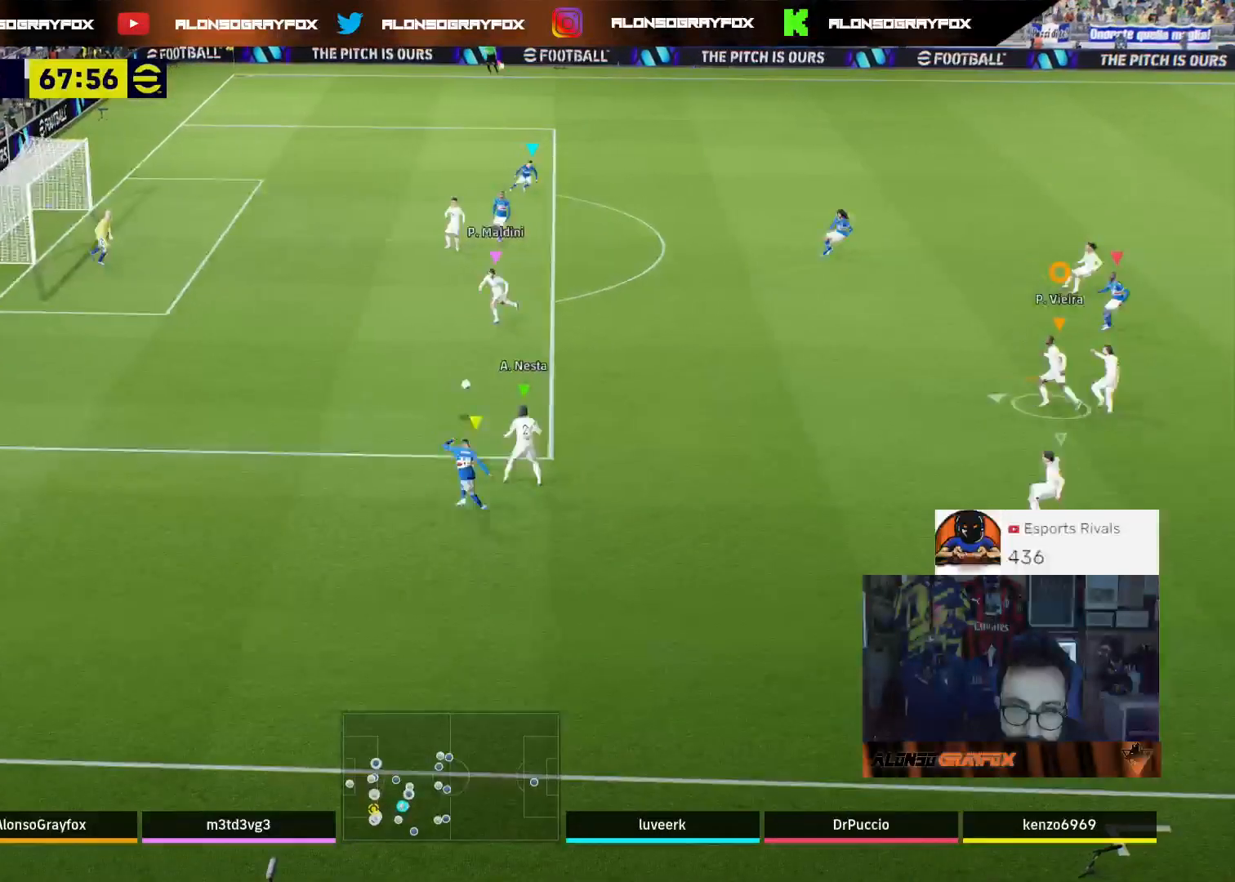
{"buttons": [], "left_stick": "up-right", "right_stick": "center", "events": [[100, "L1", "down"], [100, "left_stick", "up-right"], [233, "L1", "up"], [367, "L1", "down"], [500, "L1", "up"]]}
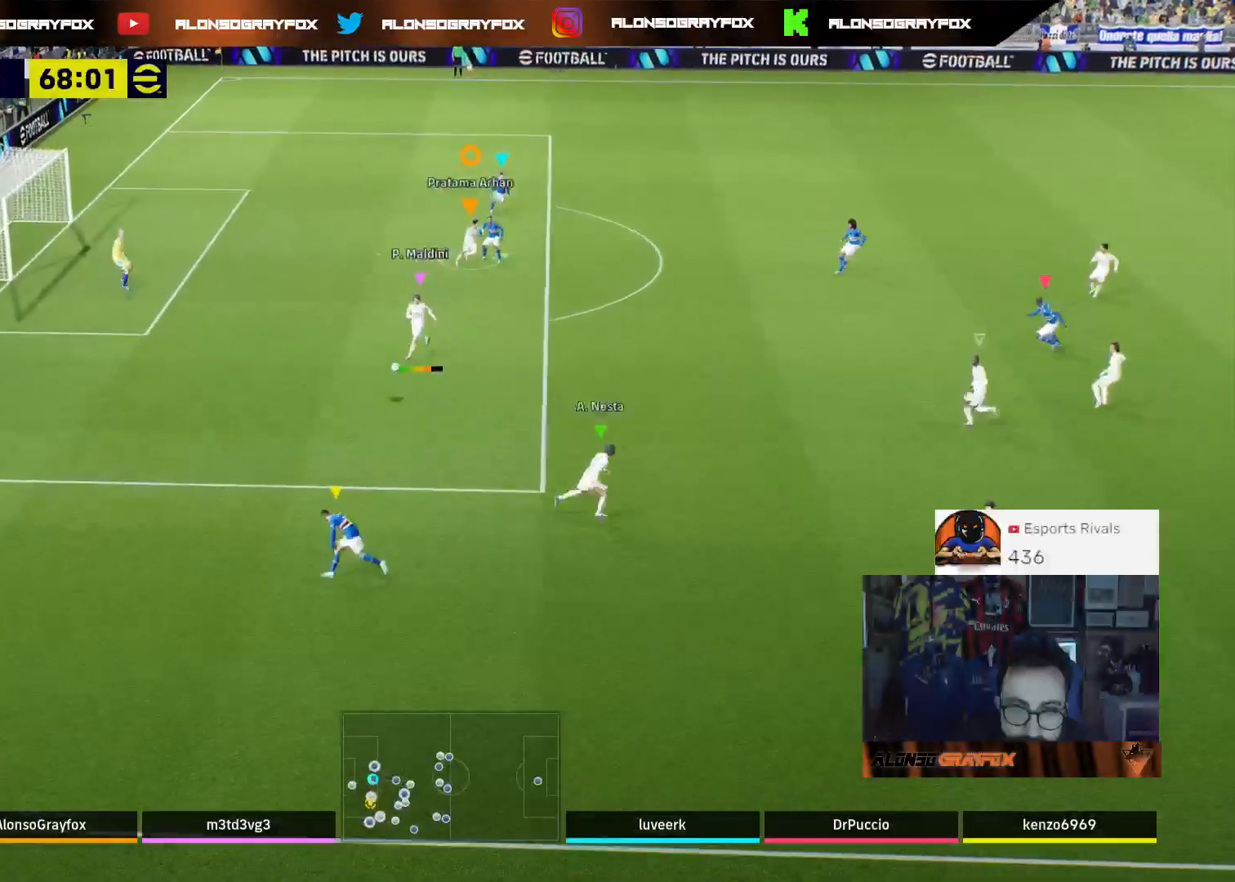
{"buttons": [], "left_stick": "up-right", "right_stick": "center", "events": []}
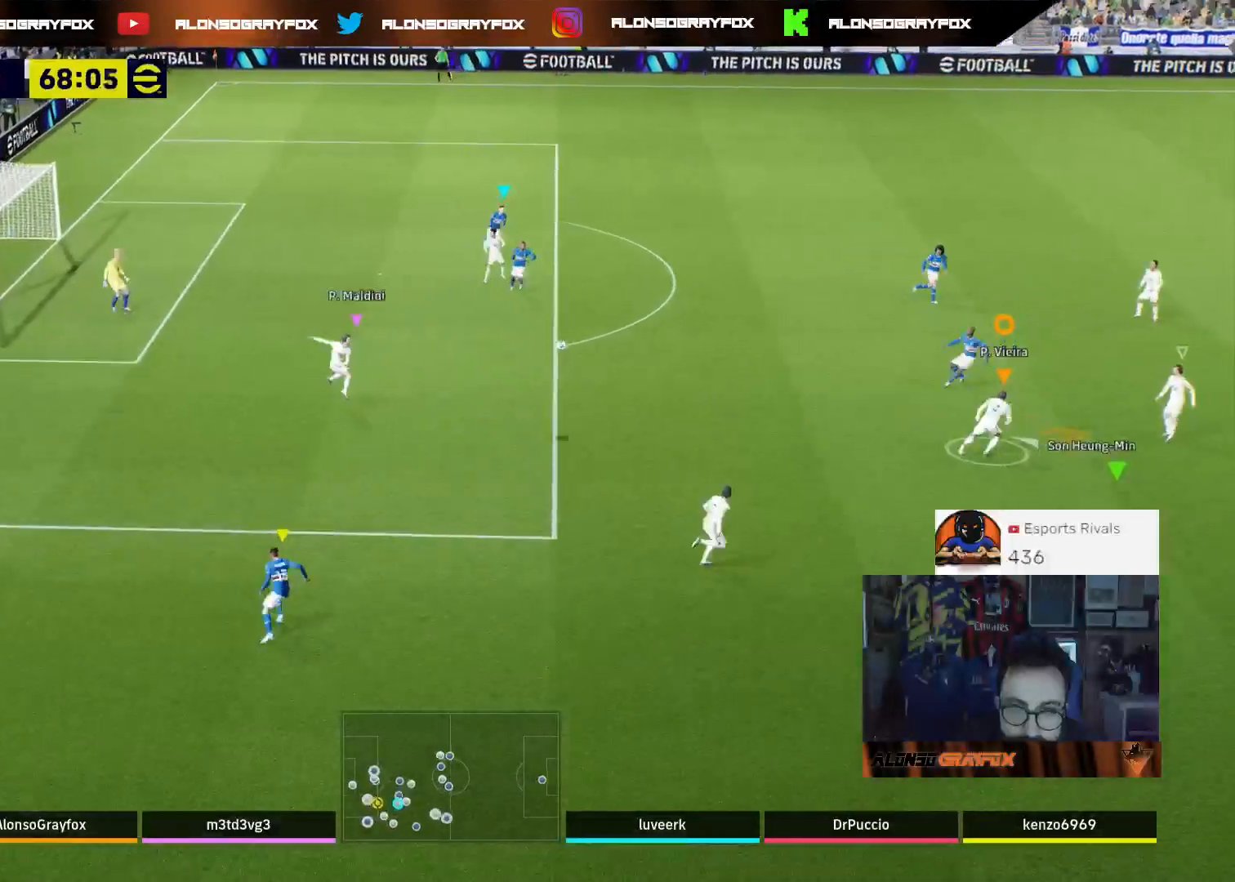
{"buttons": ["R2"], "left_stick": "down", "right_stick": "center", "events": [[133, "R2", "down"], [300, "left_stick", "down-right"], [400, "left_stick", "down"]]}
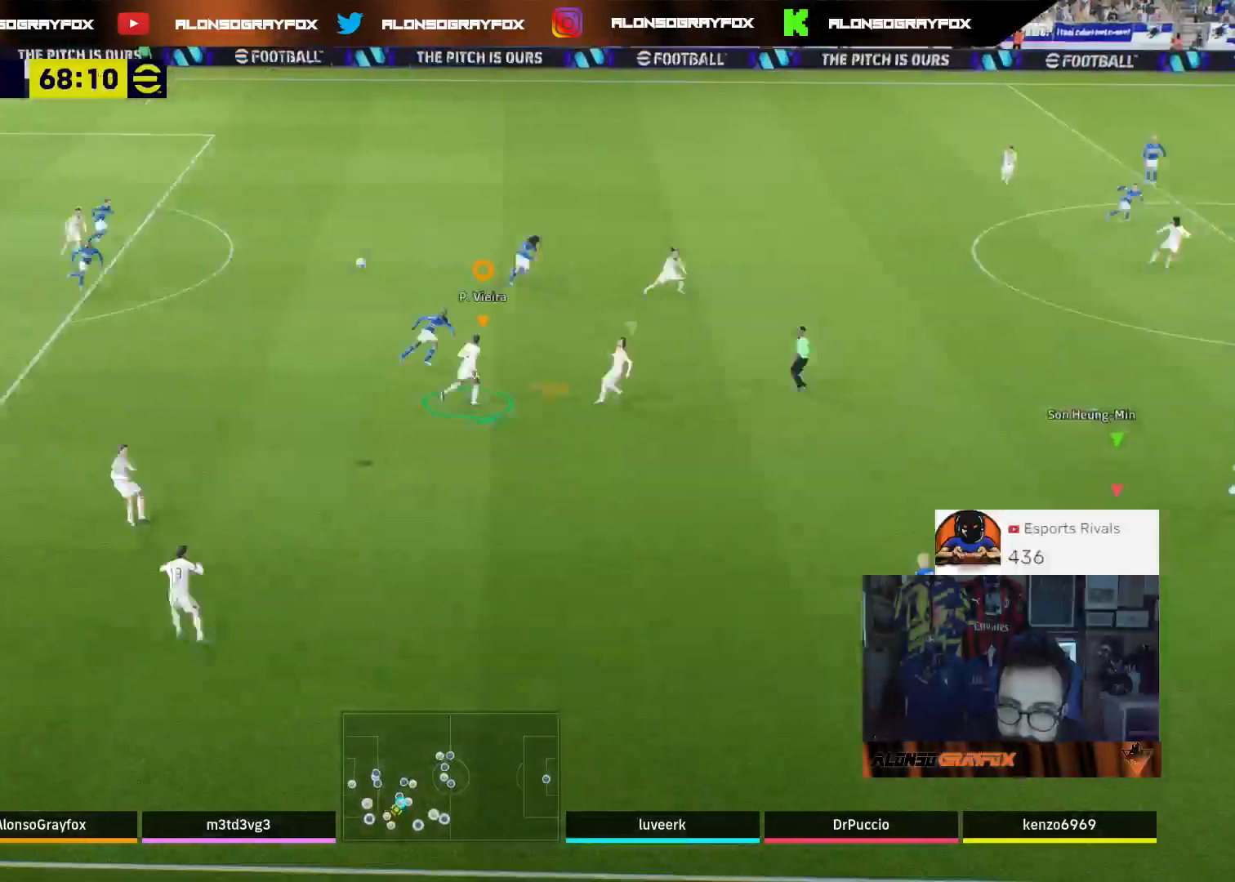
{"buttons": ["R1", "R2"], "left_stick": "down-right", "right_stick": "center", "events": [[100, "left_stick", "down-right"], [333, "R1", "down"]]}
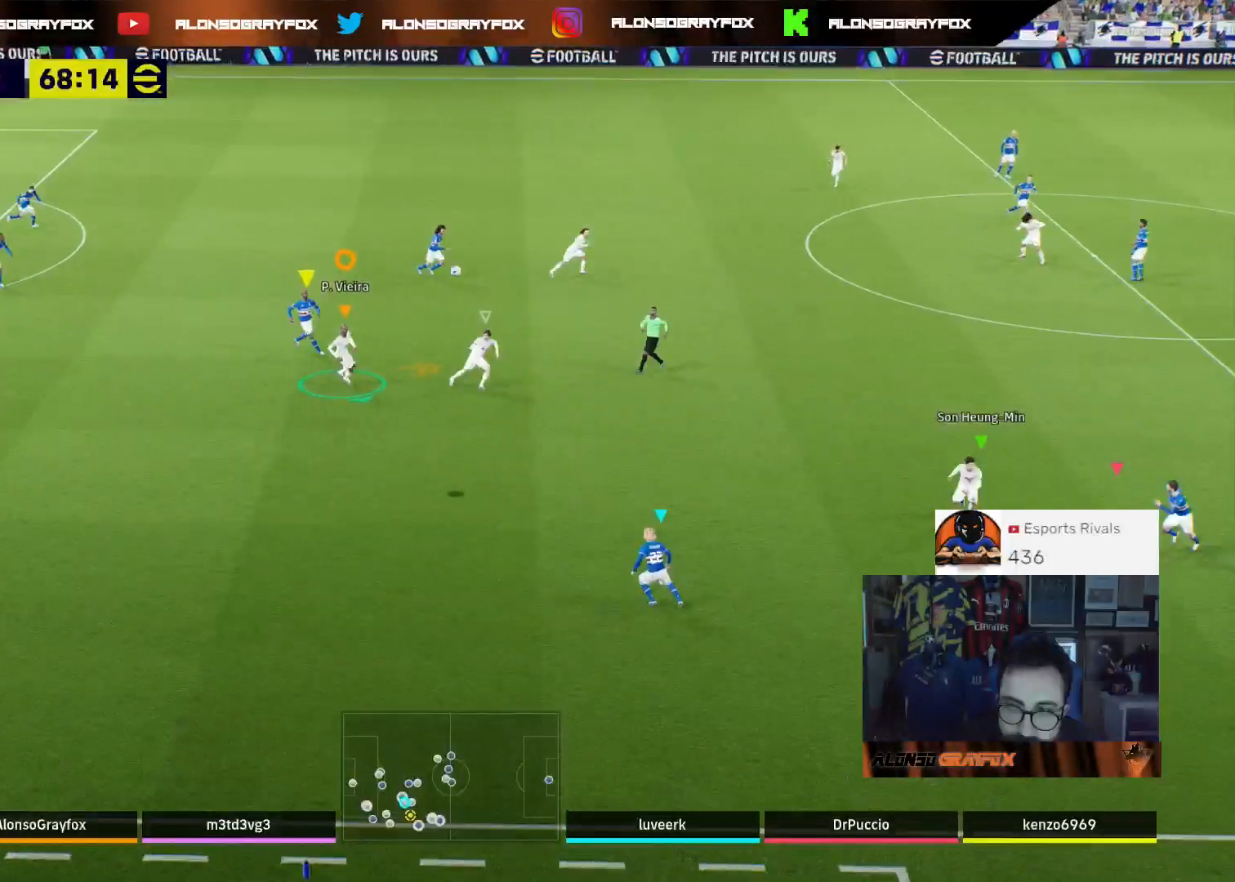
{"buttons": ["L2"], "left_stick": "down-right", "right_stick": "center", "events": [[167, "L2", "down"], [167, "R1", "up"], [233, "R2", "up"]]}
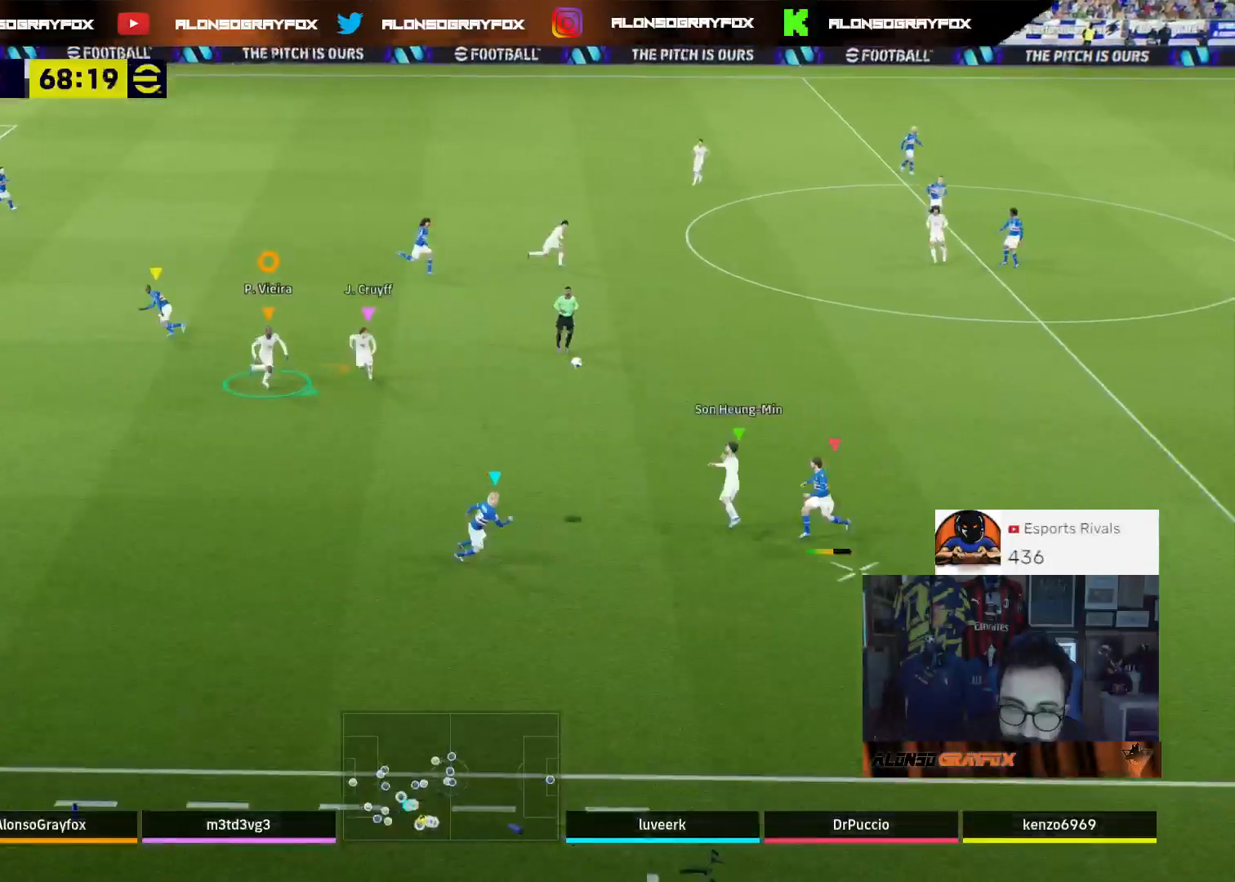
{"buttons": ["L2"], "left_stick": "down-right", "right_stick": "center", "events": []}
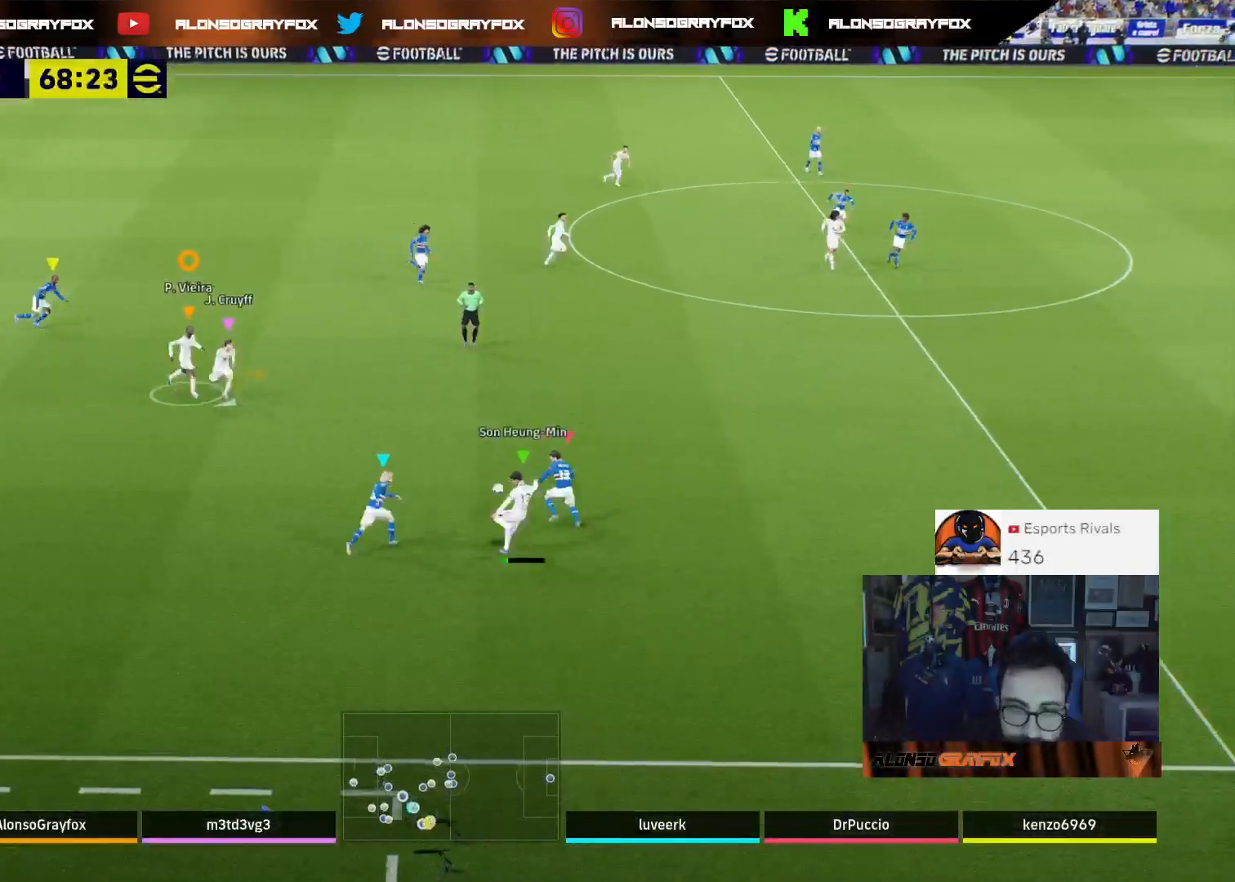
{"buttons": ["R2"], "left_stick": "down-right", "right_stick": "center", "events": [[167, "R2", "down"], [233, "L2", "up"], [267, "left_stick", "right"], [467, "left_stick", "down-right"]]}
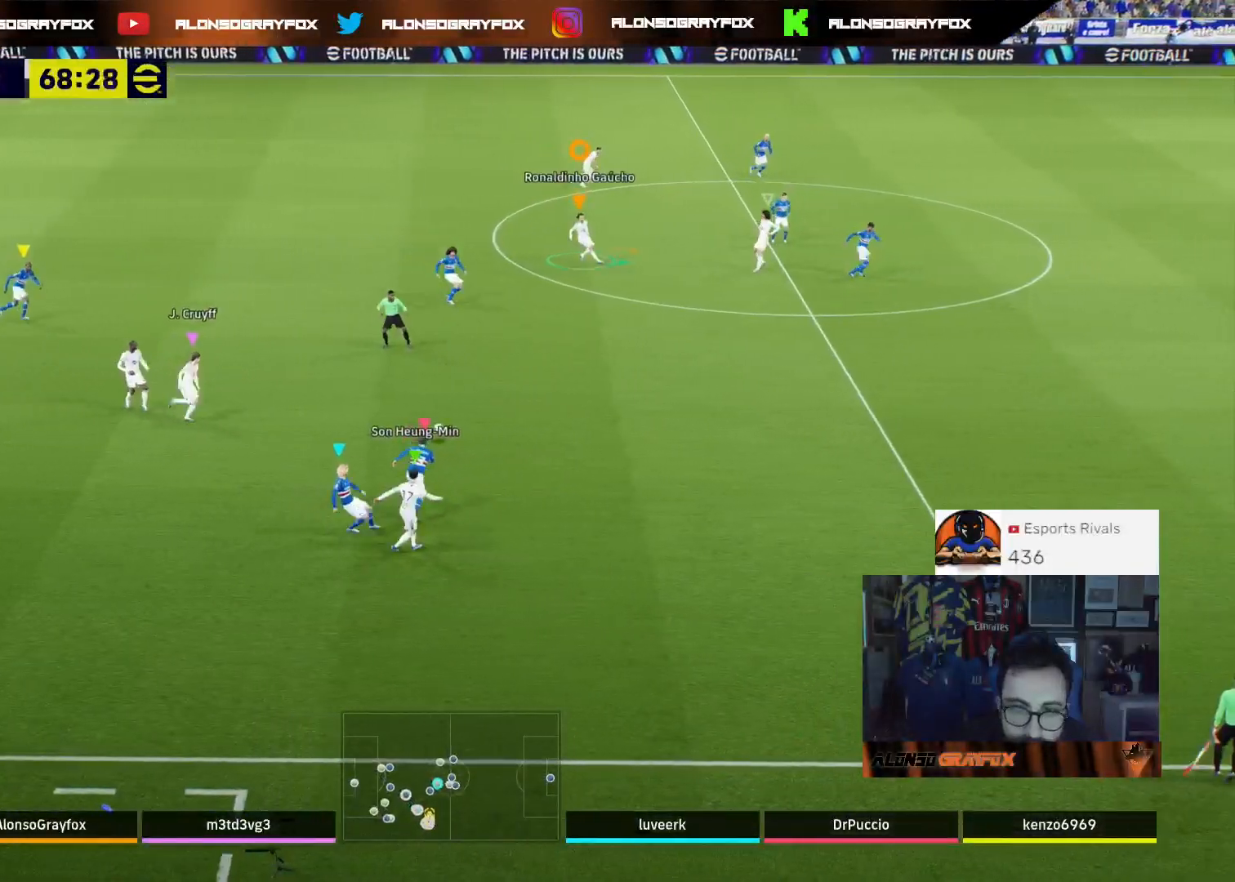
{"buttons": ["R1", "R2", "L3"], "left_stick": "down-left", "right_stick": "center", "events": [[67, "L3", "down"], [200, "left_stick", "down"], [333, "left_stick", "down-left"], [500, "R1", "down"]]}
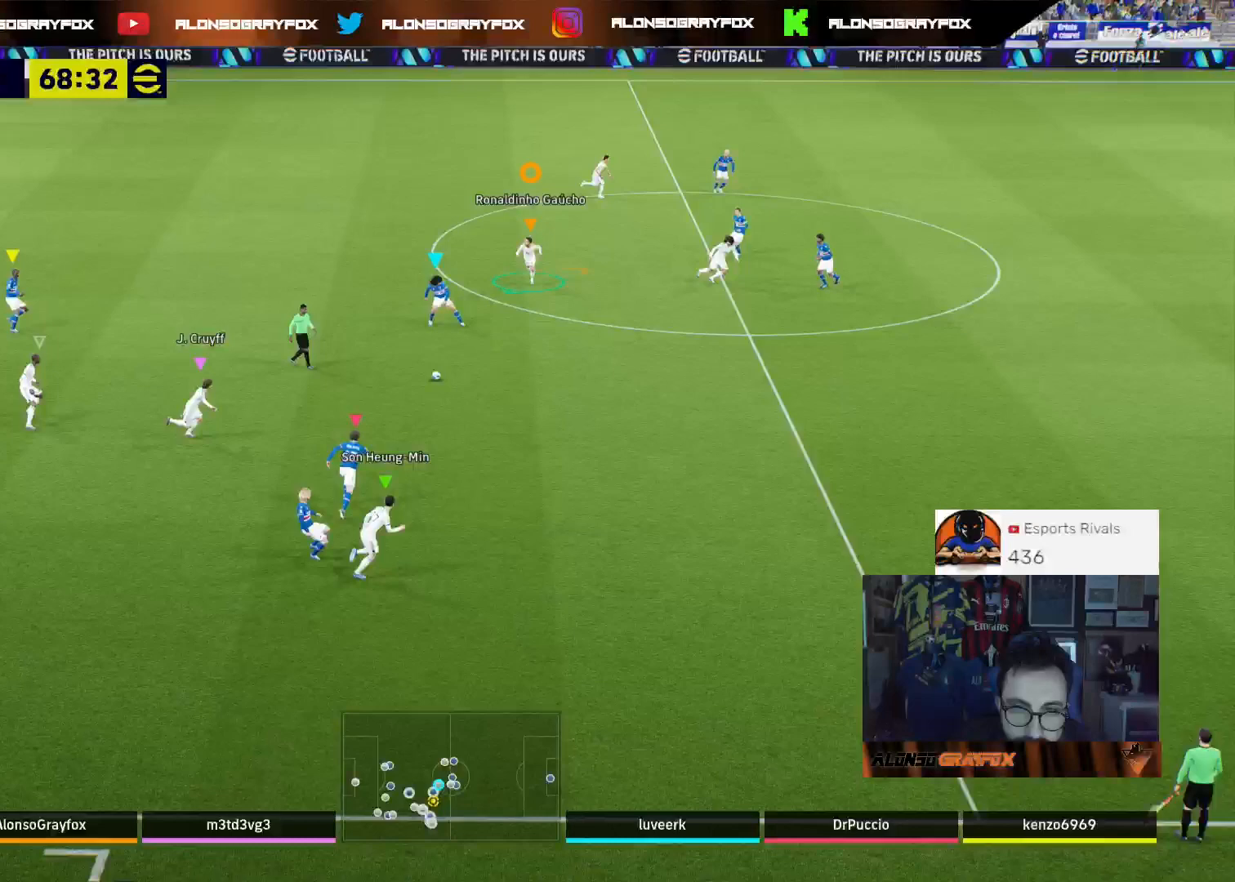
{"buttons": ["R1", "R2", "L3"], "left_stick": "down-left", "right_stick": "center", "events": []}
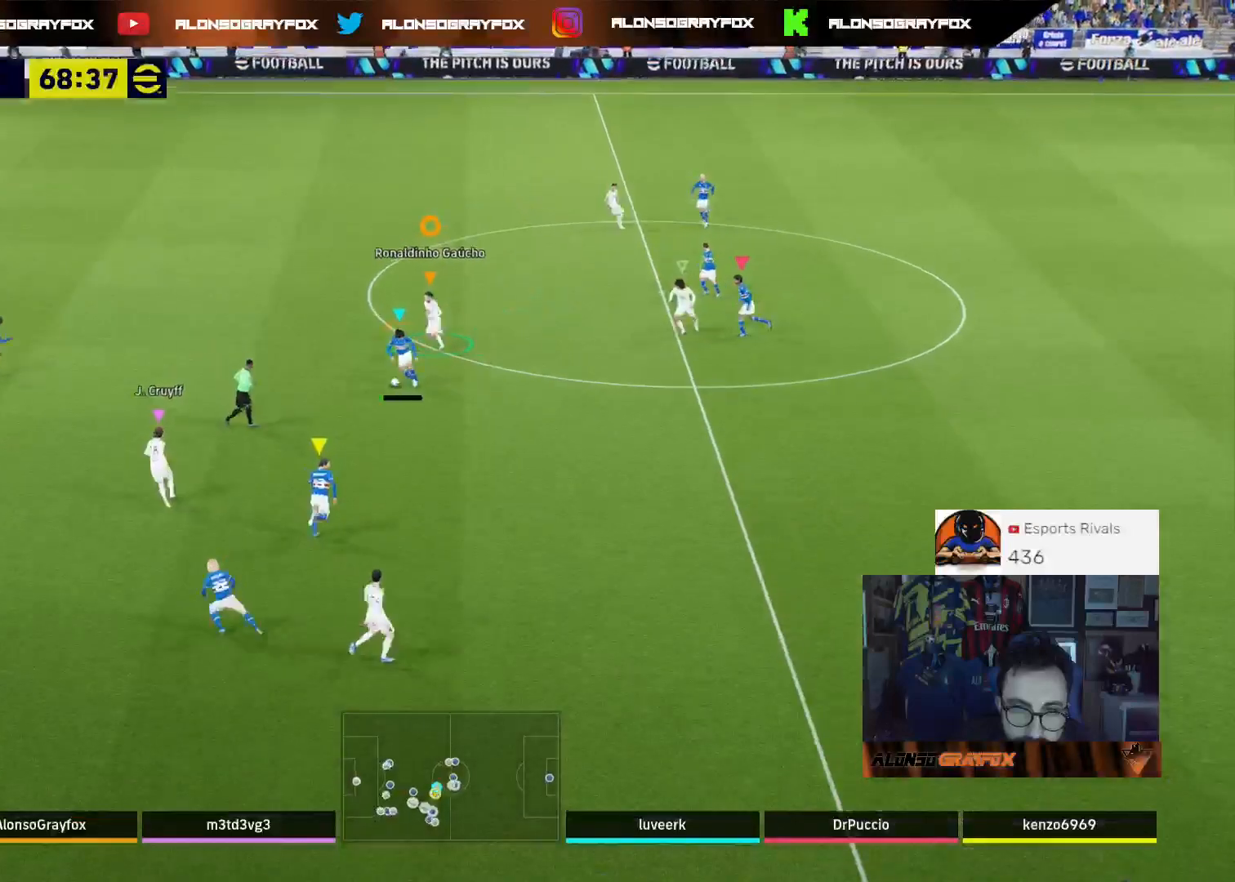
{"buttons": ["R1", "R2", "L3"], "left_stick": "up-left", "right_stick": "center", "events": [[100, "left_stick", "left"], [333, "left_stick", "up-left"]]}
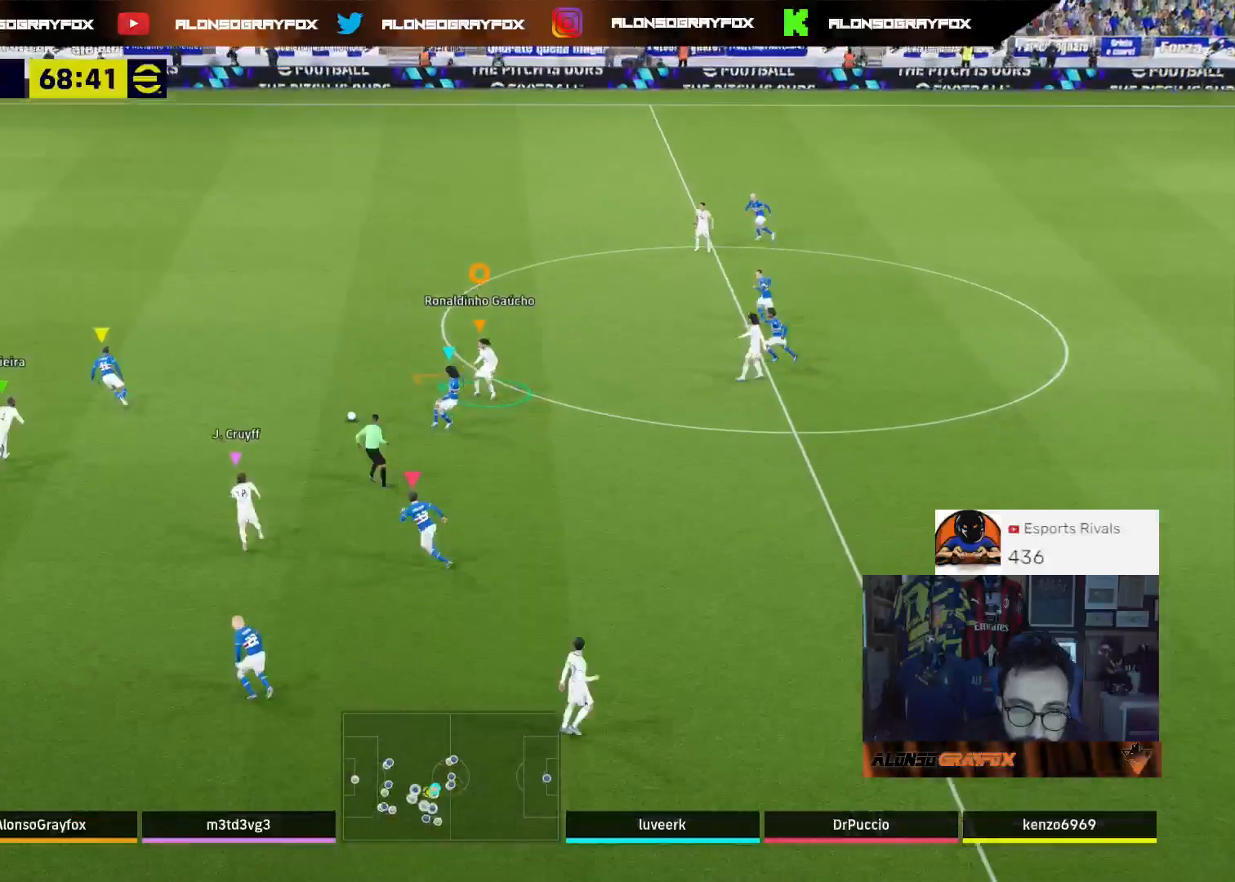
{"buttons": ["L2", "R1", "R2", "L3"], "left_stick": "up-left", "right_stick": "center", "events": [[367, "L2", "down"]]}
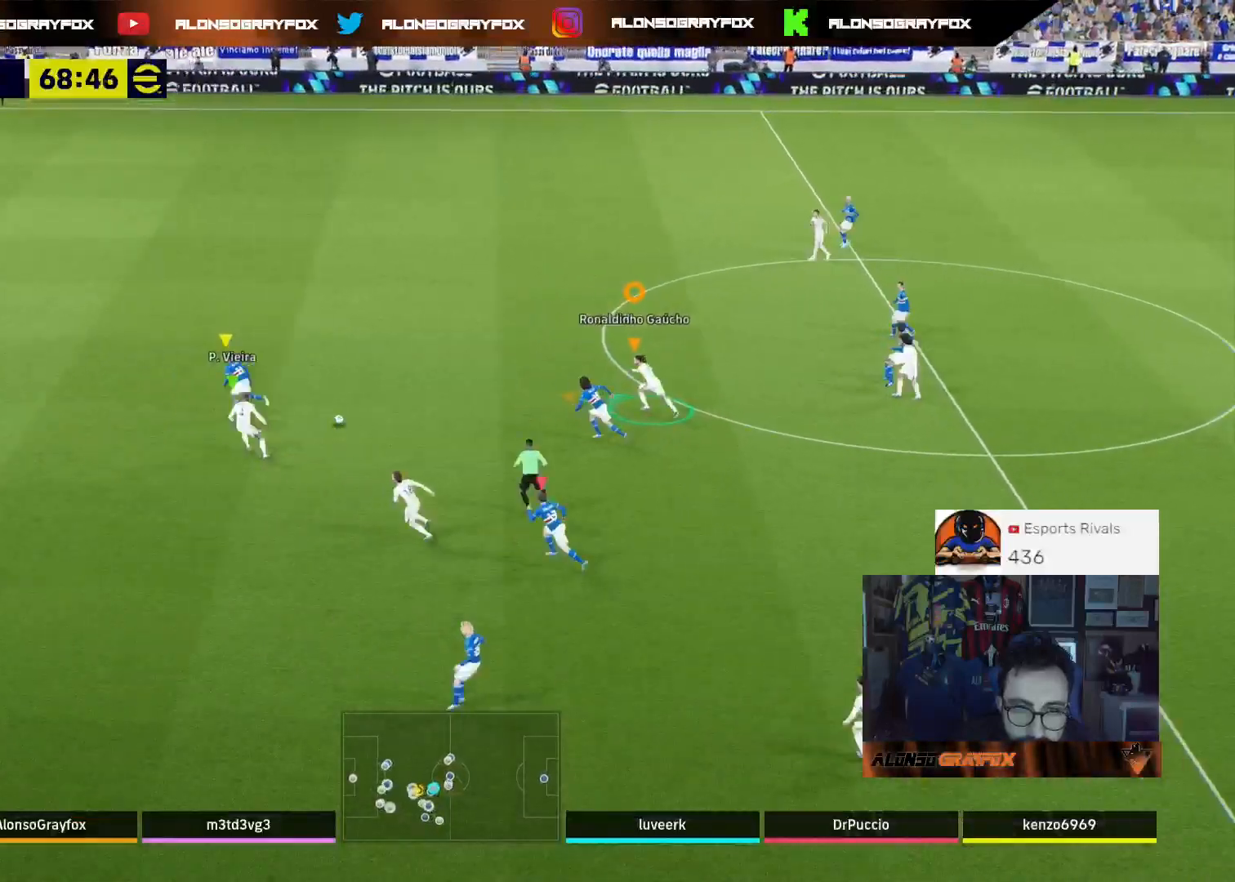
{"buttons": ["L2", "R1", "R2"], "left_stick": "up", "right_stick": "center", "events": [[500, "L3", "up"], [500, "left_stick", "up"]]}
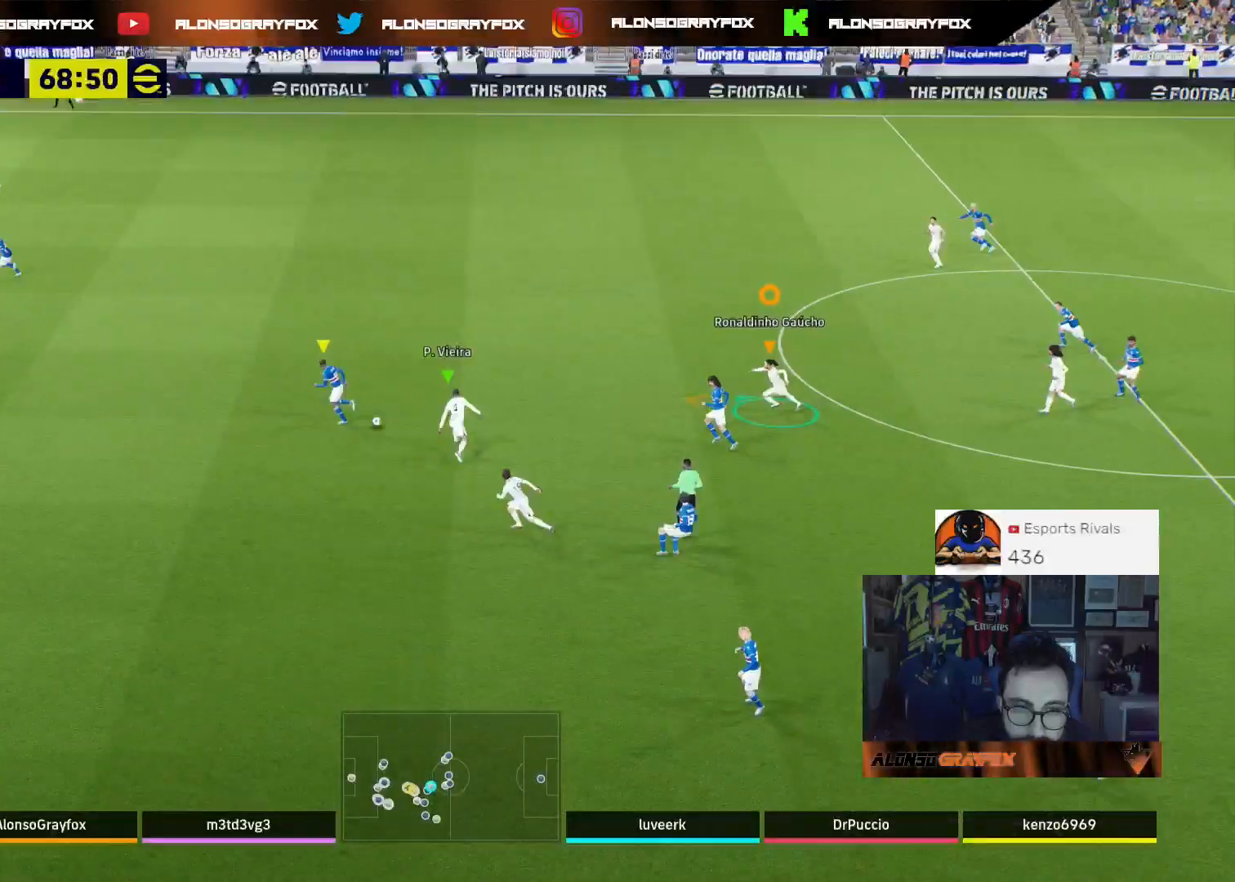
{"buttons": [], "left_stick": "up", "right_stick": "center", "events": [[33, "R1", "up"], [67, "R2", "up"], [67, "right_stick", "down-left"], [100, "L2", "up"], [133, "right_stick", "center"]]}
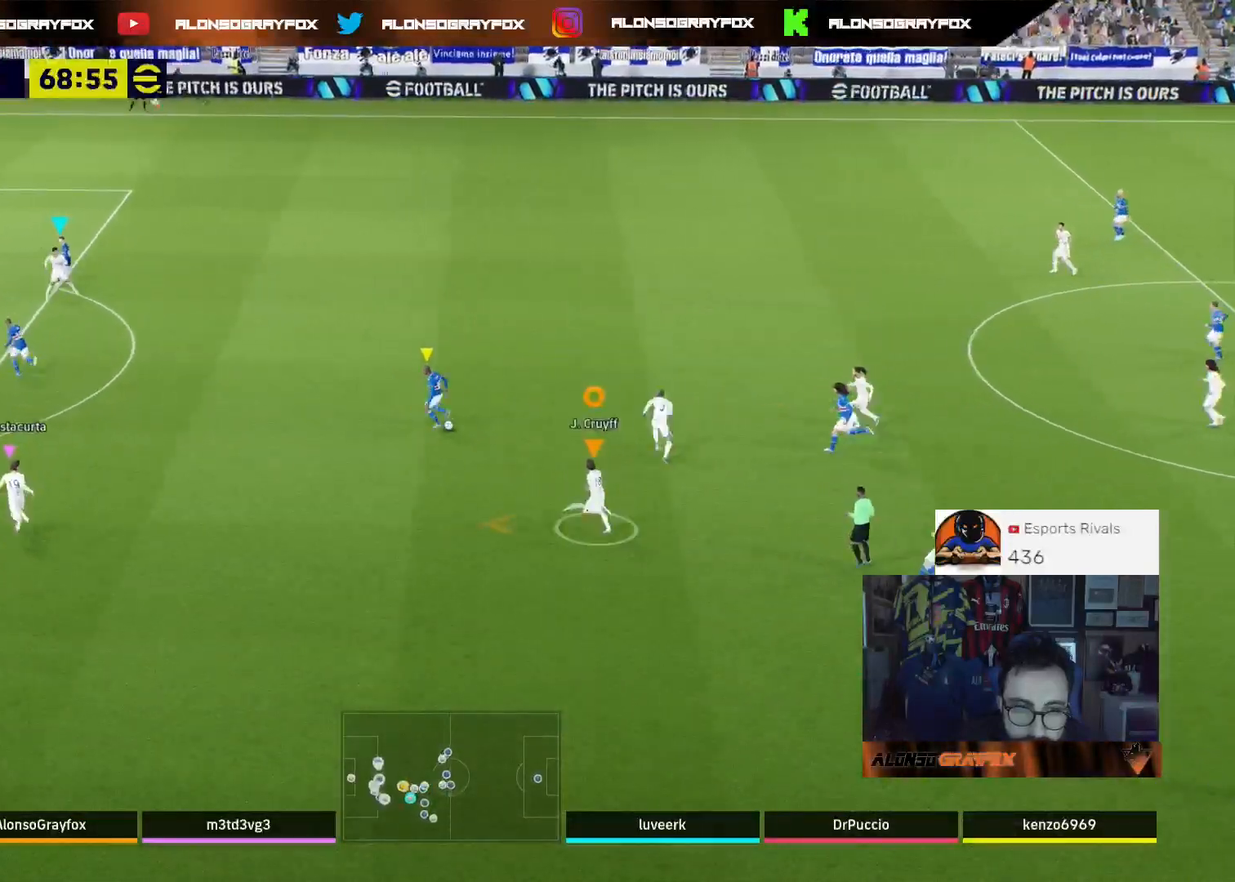
{"buttons": [], "left_stick": "up-right", "right_stick": "center", "events": [[233, "right_stick", "up-left"], [267, "left_stick", "up-right"], [500, "right_stick", "center"]]}
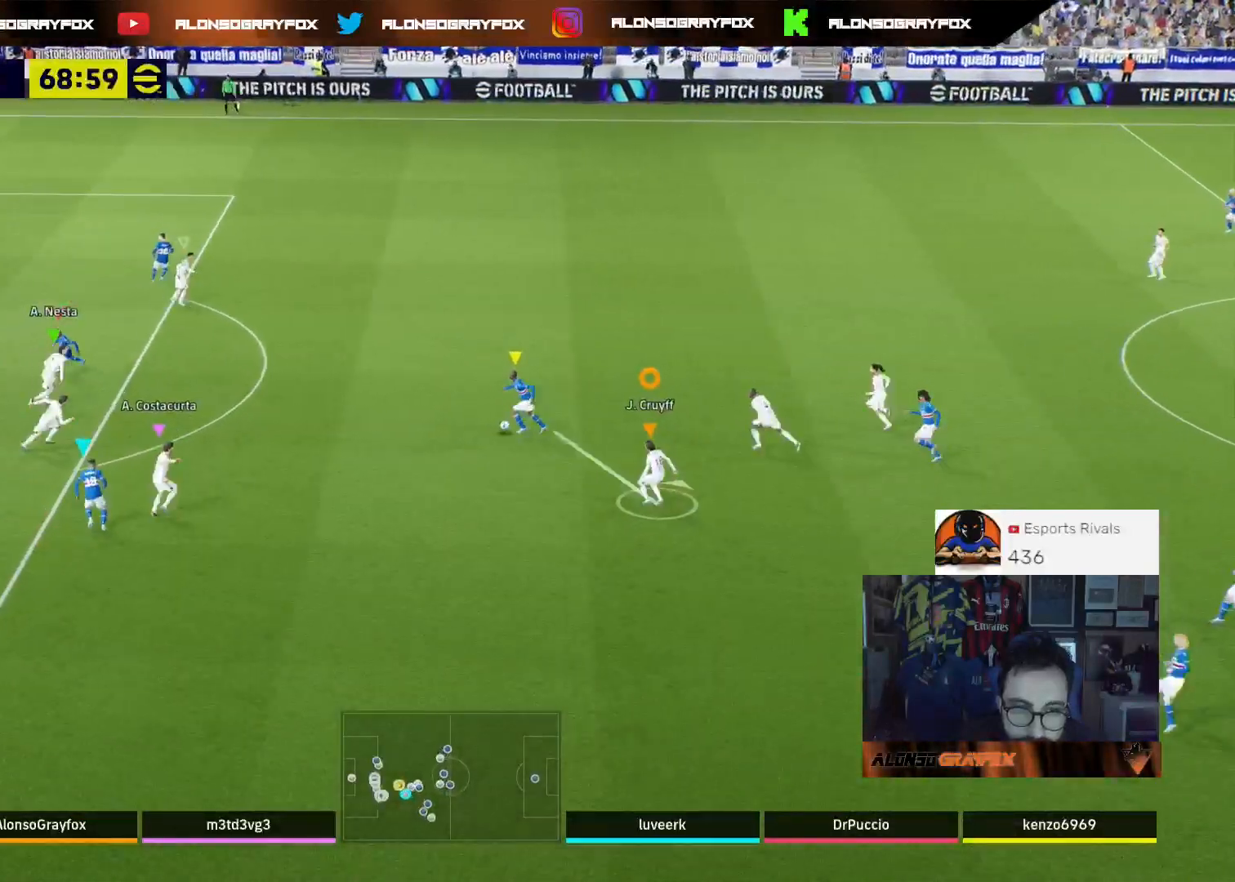
{"buttons": ["L2"], "left_stick": "up-right", "right_stick": "center", "events": [[133, "L2", "down"]]}
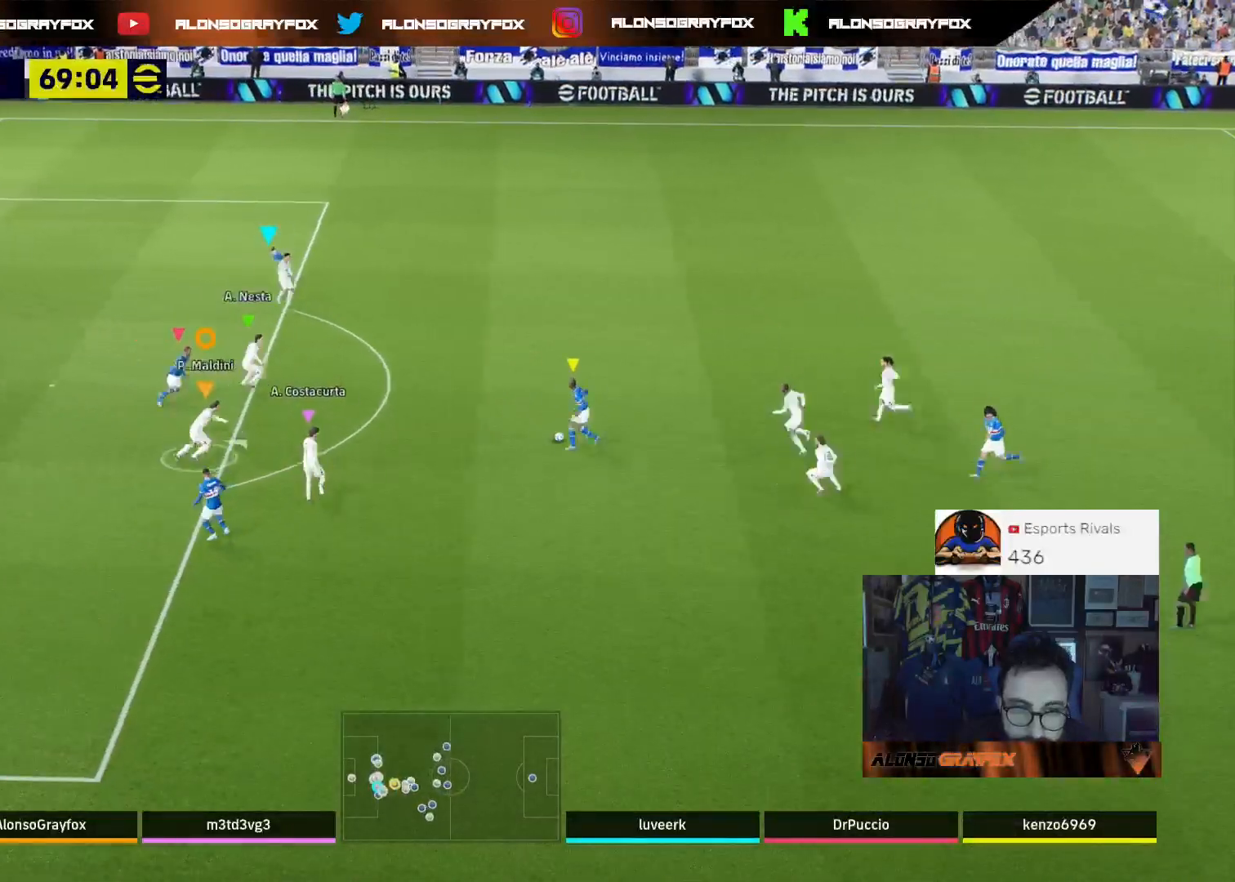
{"buttons": ["L2"], "left_stick": "up-right", "right_stick": "center", "events": []}
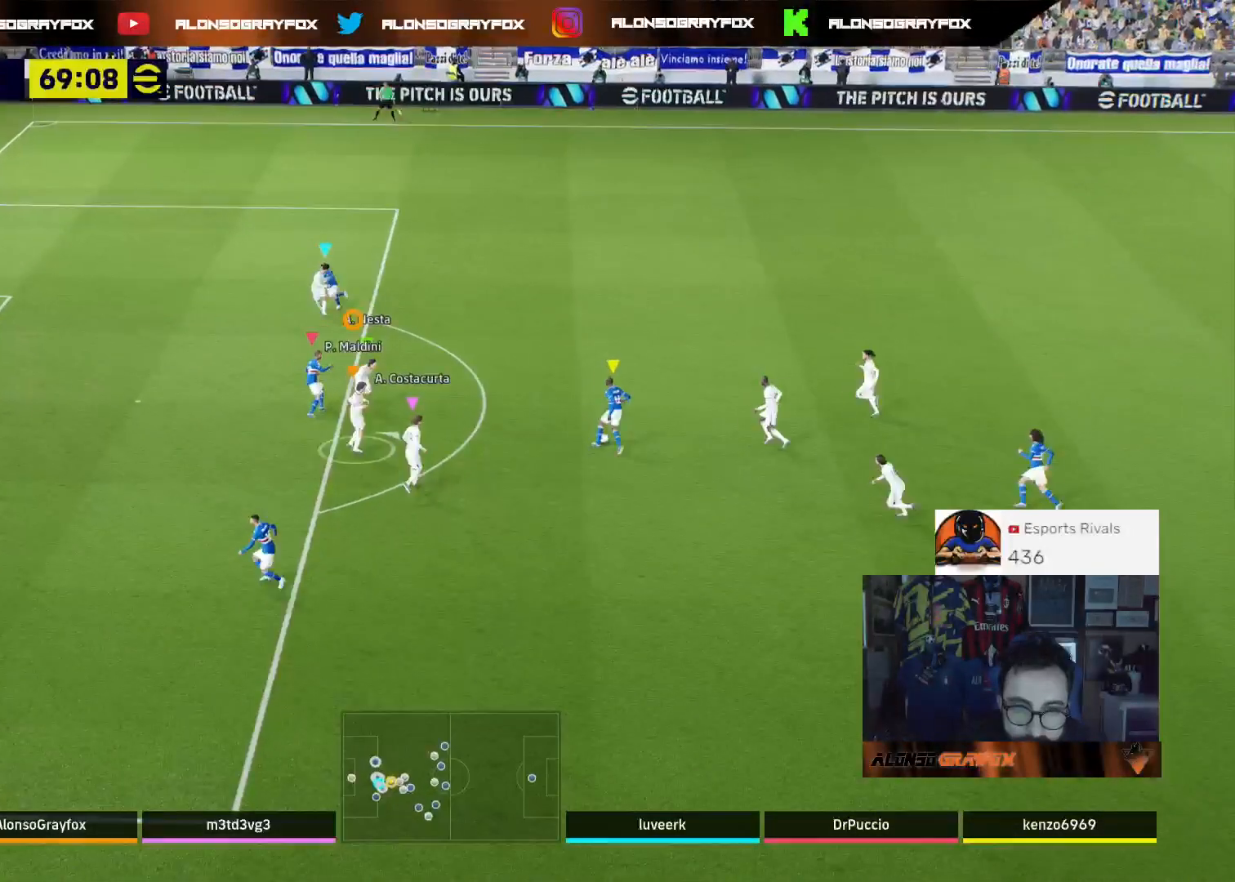
{"buttons": ["L2"], "left_stick": "up-right", "right_stick": "center", "events": []}
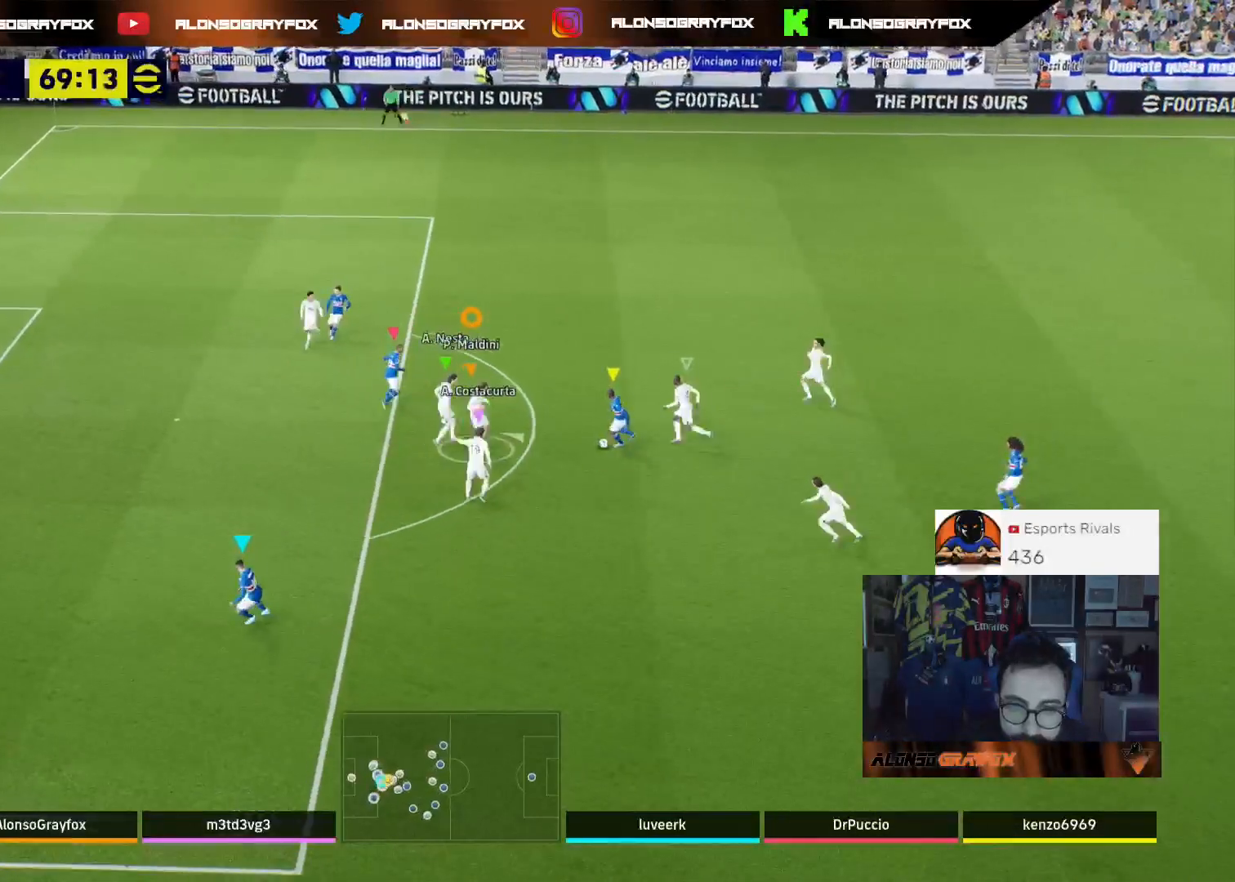
{"buttons": ["L2"], "left_stick": "right", "right_stick": "center", "events": [[167, "left_stick", "right"]]}
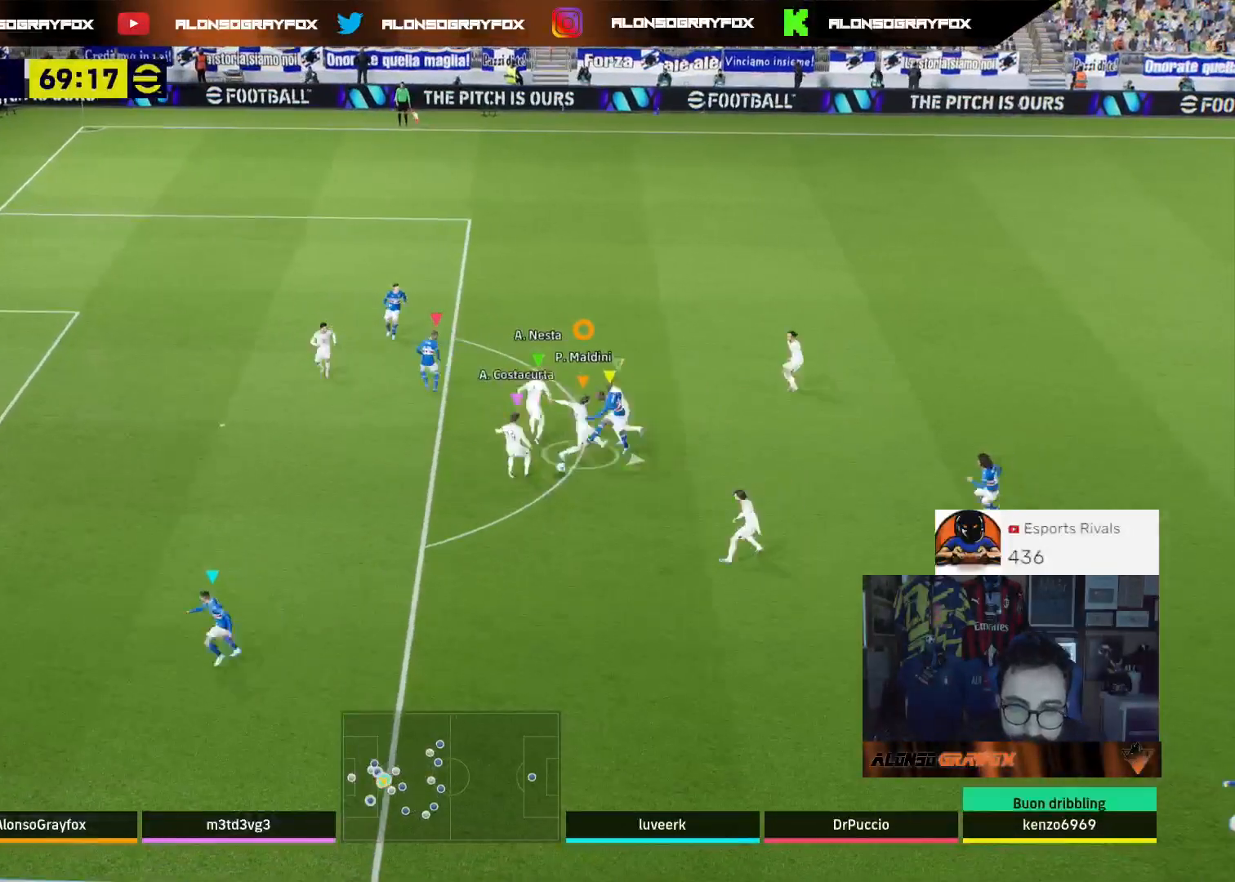
{"buttons": ["R2", "L3"], "left_stick": "down-left", "right_stick": "center", "events": [[167, "L2", "up"], [200, "left_stick", "down-right"], [267, "R2", "down"], [333, "L3", "down"], [400, "left_stick", "down-left"]]}
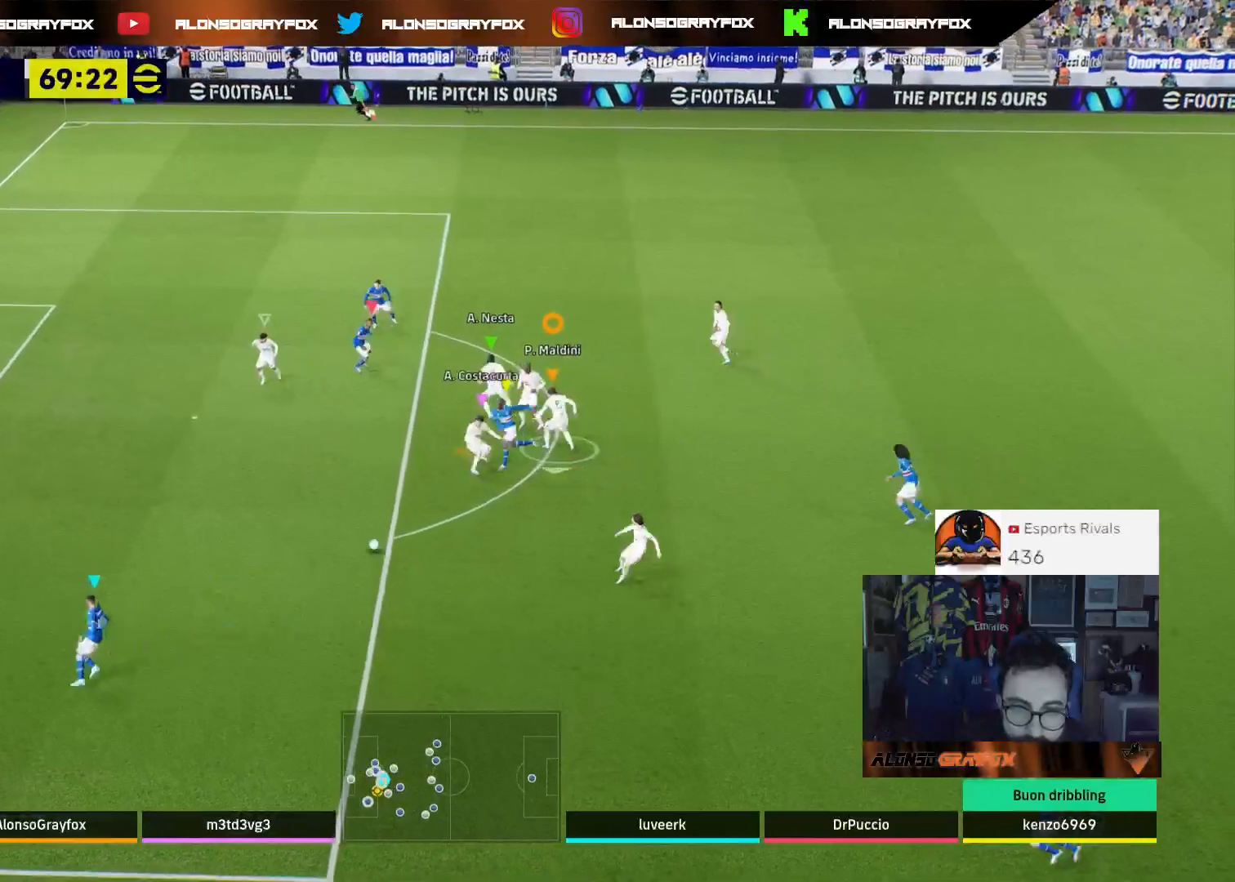
{"buttons": ["R2"], "left_stick": "left", "right_stick": "center", "events": [[167, "R1", "down"], [467, "R1", "up"], [467, "left_stick", "left"], [500, "L3", "up"]]}
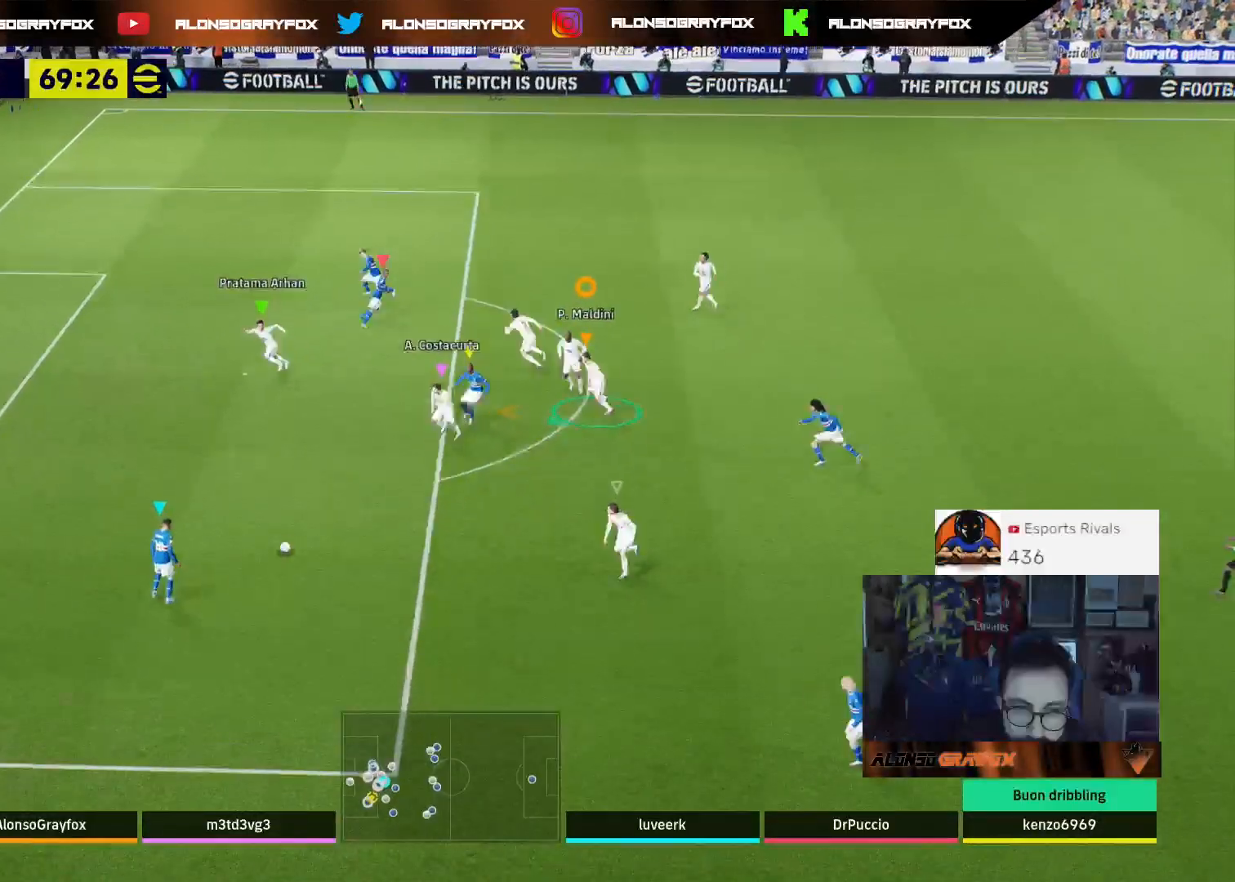
{"buttons": [], "left_stick": "up", "right_stick": "center", "events": [[33, "L1", "down"], [33, "right_stick", "up-left"], [67, "R2", "up"], [67, "left_stick", "center"], [133, "L1", "up"], [167, "right_stick", "center"], [267, "left_stick", "up"]]}